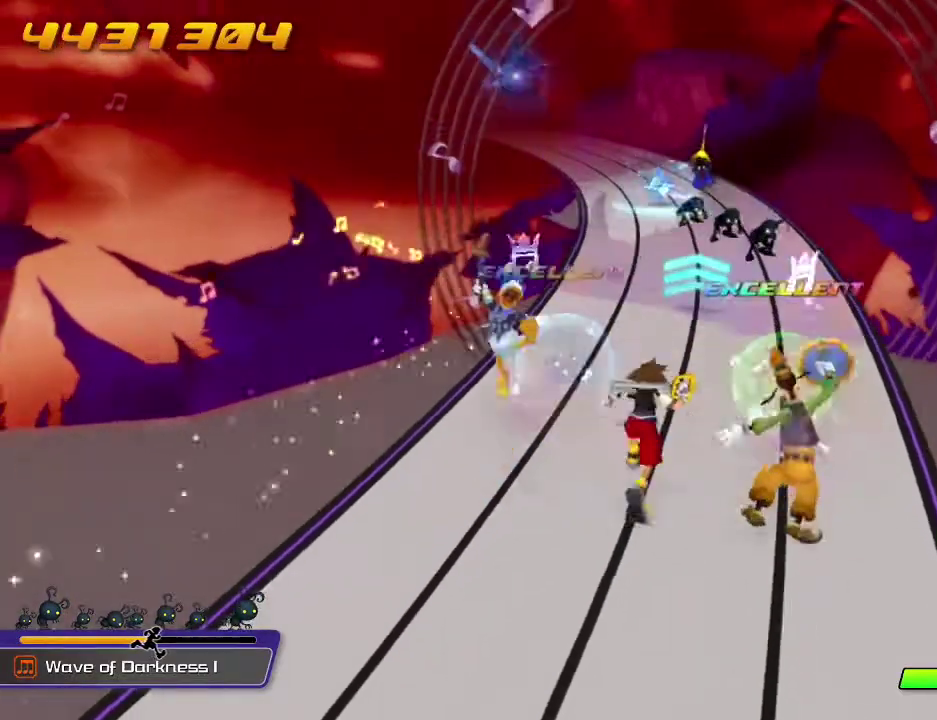
Gameplay with a controller (Nintendo layout); each line is a JSON object with the inputs held at the frame after it (dt_ms = milliseconds from this image to that frame). "events" lists button and stick changes between this image and that frame as [ms after this image, input, new state], when the widget could be followed in between. This overlay highlights the sticks when they move; stick clicks (L3 R3) are not distinguishable. Not read: L1 L3 R1 R3 right_stick.
{"dt_ms": 500, "buttons": [], "left_stick": "center", "events": []}
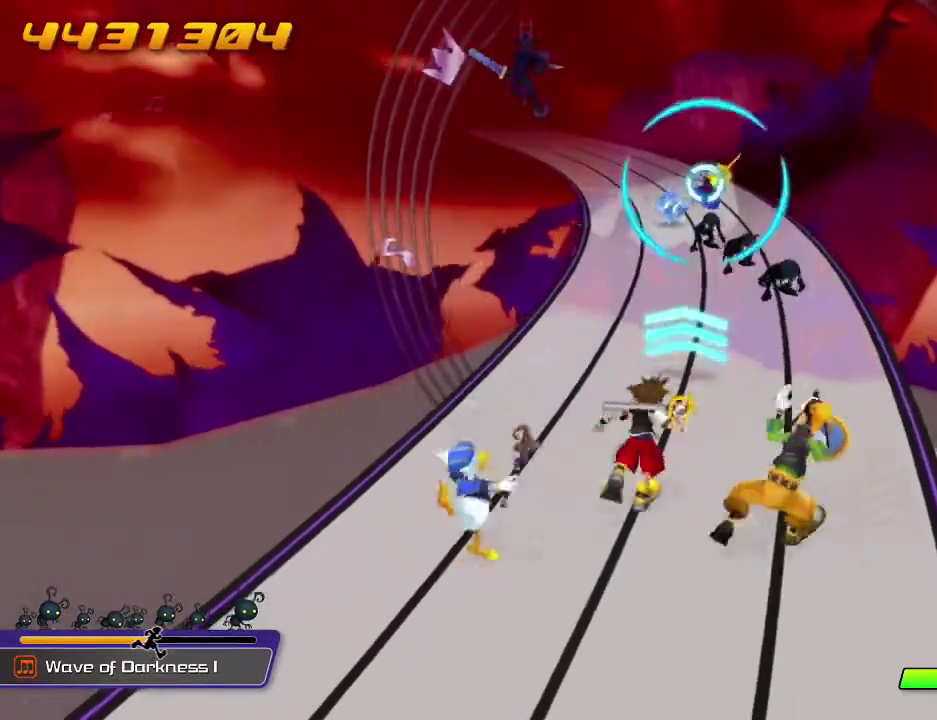
{"dt_ms": 500, "buttons": ["A"], "left_stick": "center", "events": [[67, "B", "down"], [233, "B", "up"], [400, "A", "down"]]}
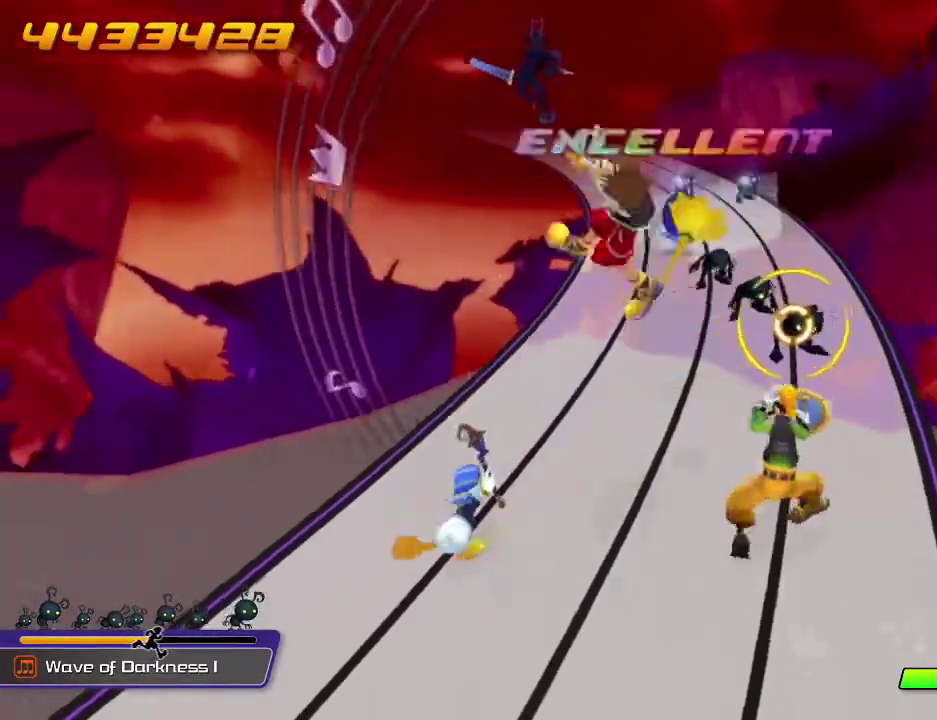
{"dt_ms": 300, "buttons": ["A"], "left_stick": "center", "events": [[33, "A", "up"], [267, "A", "down"]]}
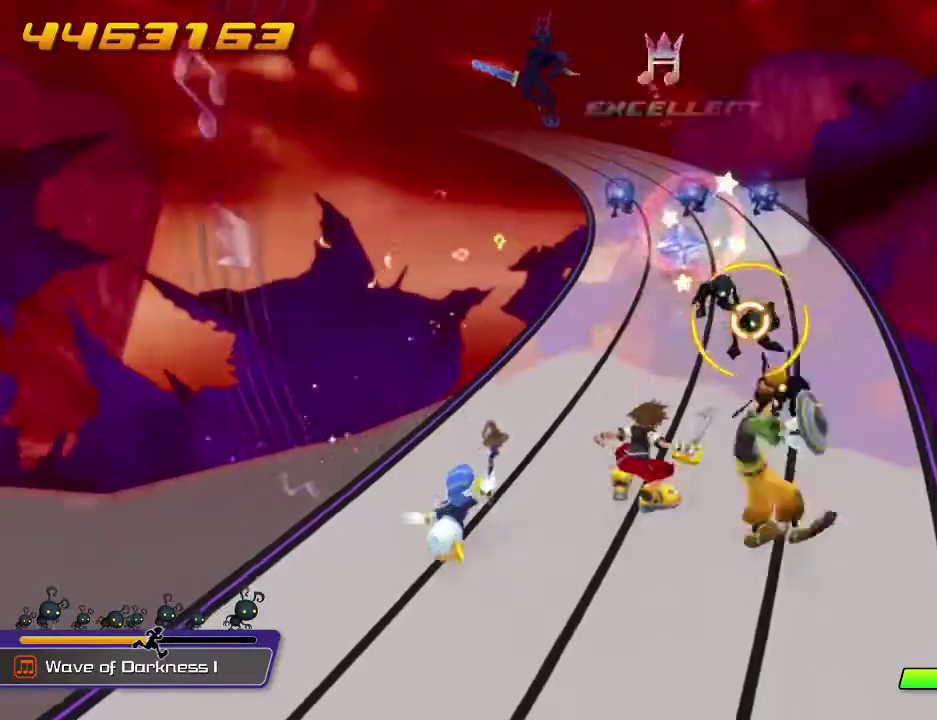
{"dt_ms": 800, "buttons": [], "left_stick": "center", "events": [[100, "A", "up"], [300, "A", "down"], [433, "A", "up"], [633, "A", "down"], [733, "A", "up"]]}
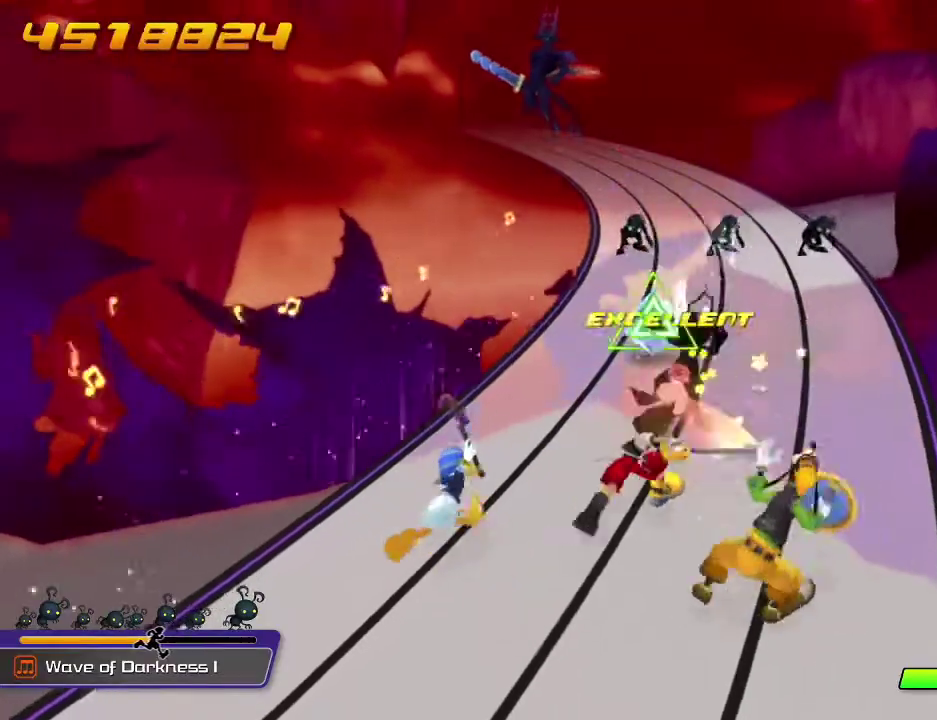
{"dt_ms": 400, "buttons": [], "left_stick": "center", "events": [[133, "X", "down"], [267, "X", "up"]]}
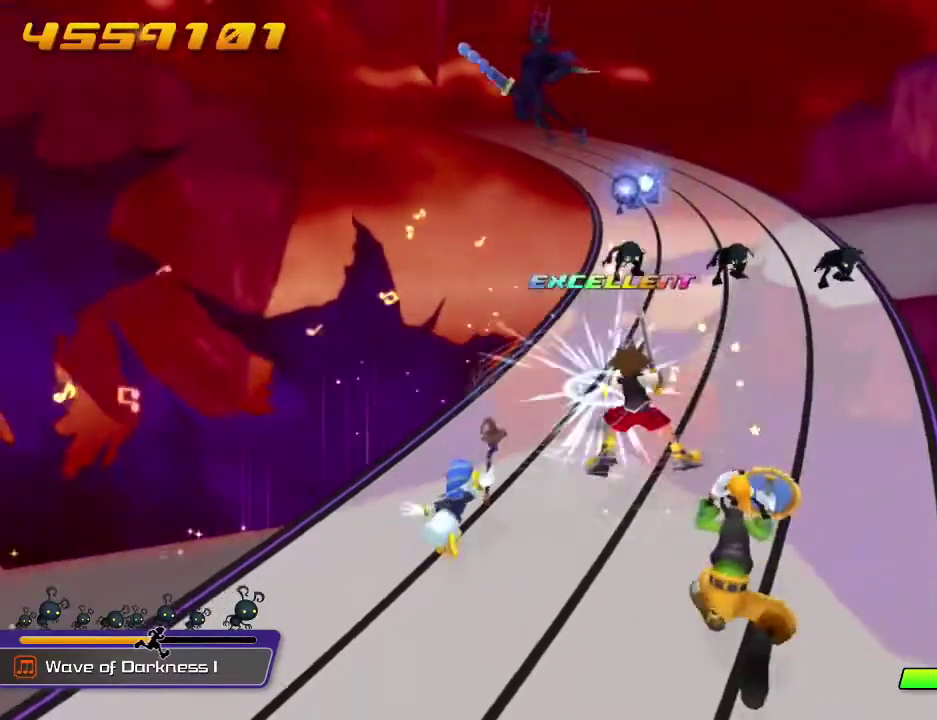
{"dt_ms": 400, "buttons": [], "left_stick": "center", "events": []}
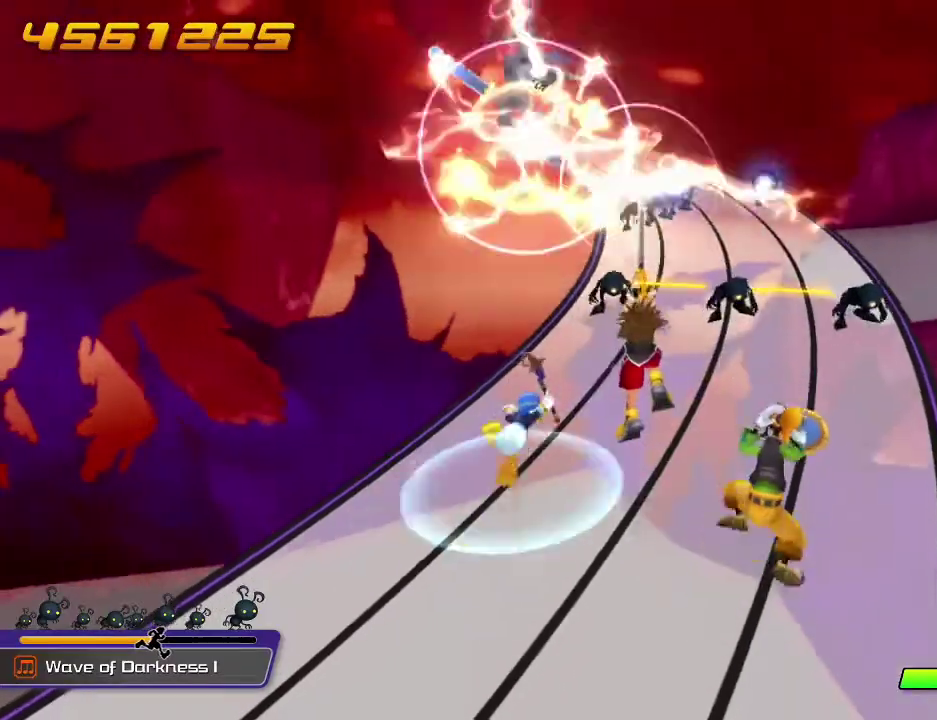
{"dt_ms": 600, "buttons": ["A"], "left_stick": "center", "events": [[600, "A", "down"]]}
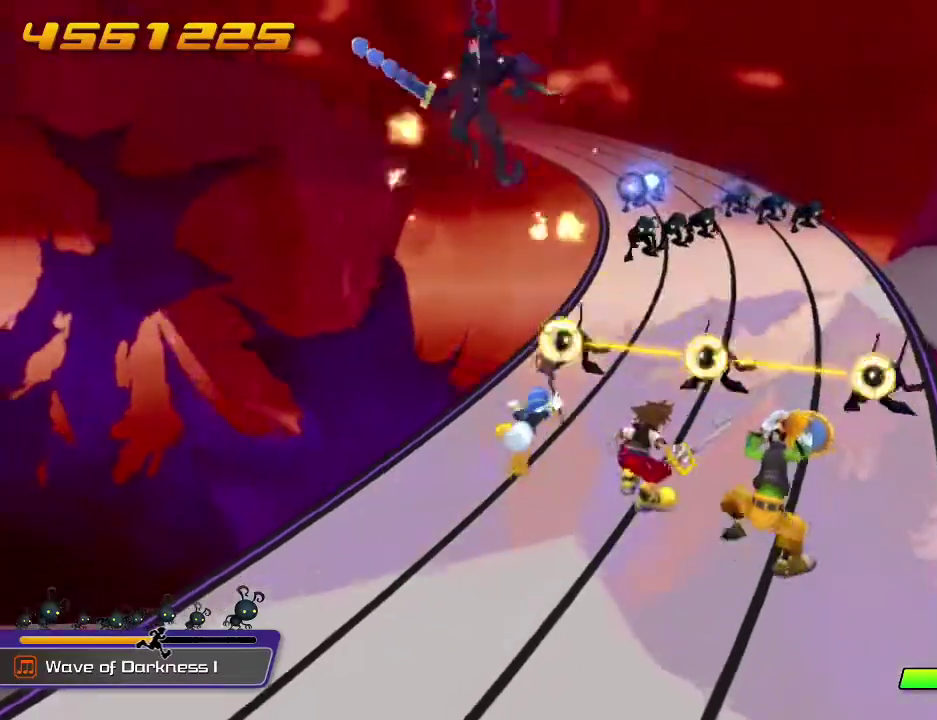
{"dt_ms": 300, "buttons": [], "left_stick": "center", "events": [[133, "A", "up"]]}
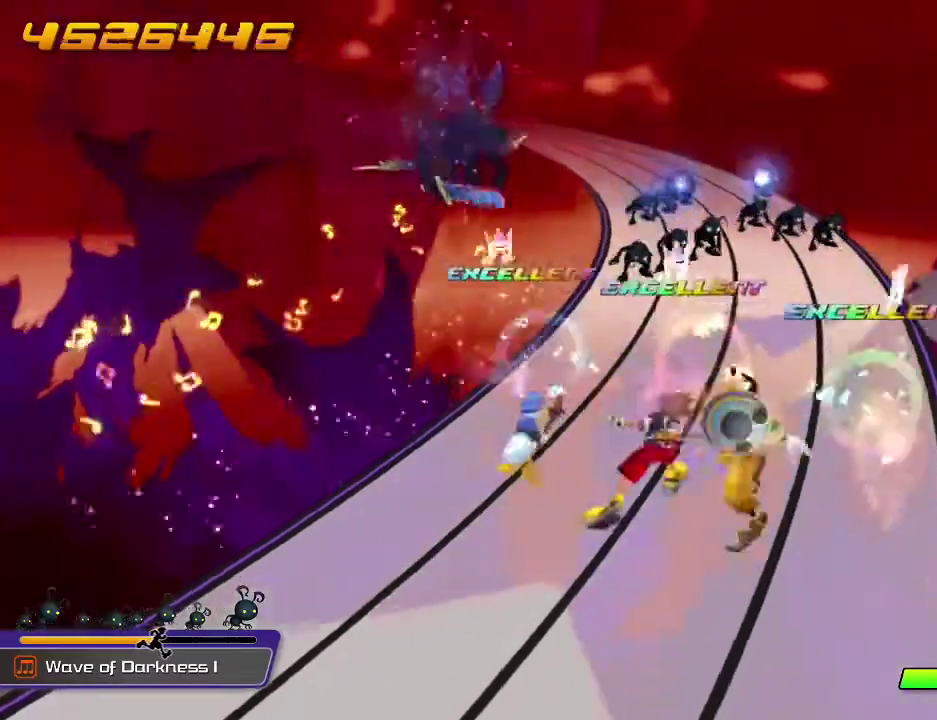
{"dt_ms": 900, "buttons": [], "left_stick": "center", "events": []}
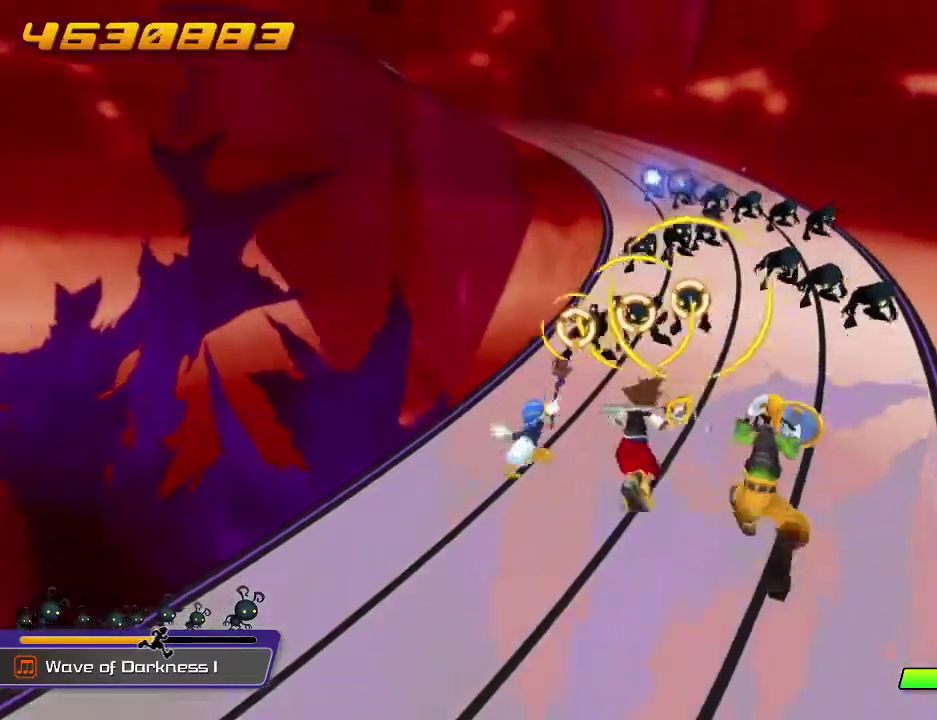
{"dt_ms": 300, "buttons": ["A"], "left_stick": "center", "events": [[100, "A", "down"], [200, "A", "up"], [267, "A", "down"]]}
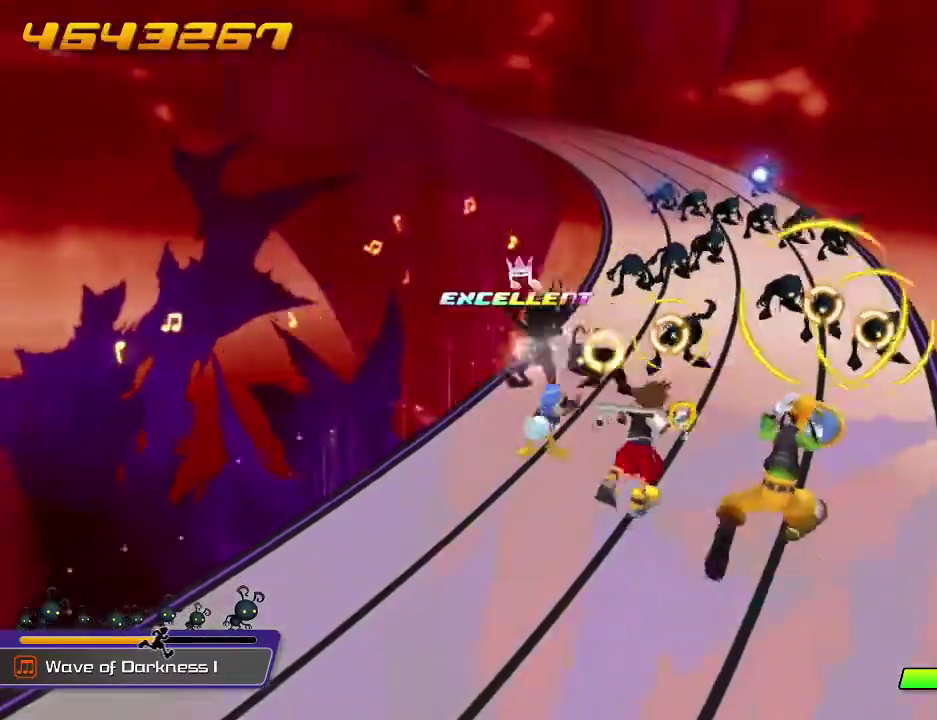
{"dt_ms": 400, "buttons": [], "left_stick": "center", "events": [[200, "A", "up"], [267, "A", "down"], [367, "A", "up"]]}
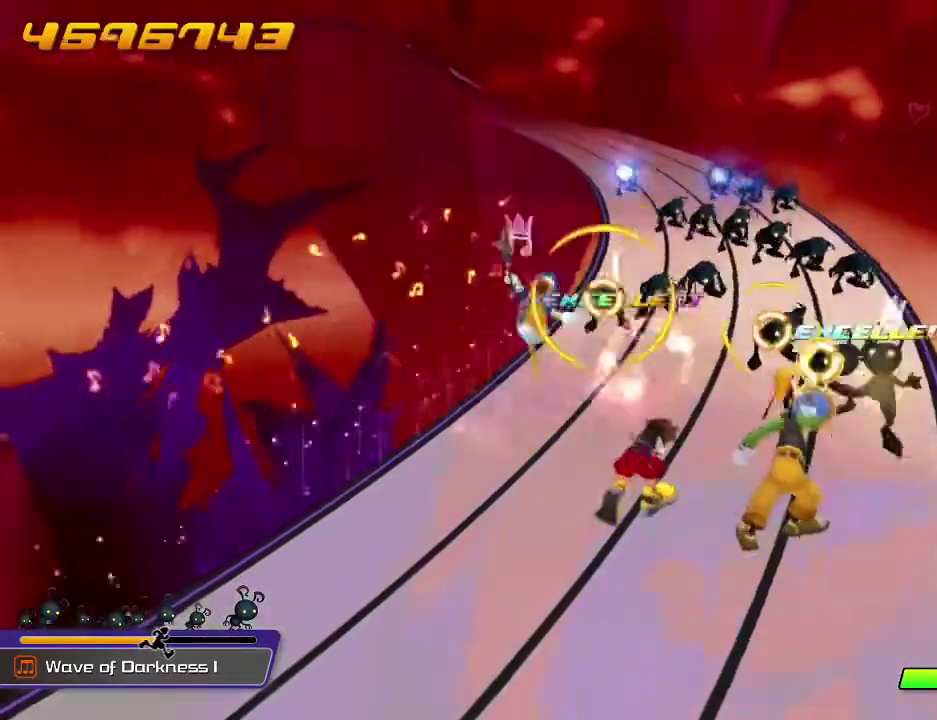
{"dt_ms": 800, "buttons": [], "left_stick": "center", "events": [[33, "A", "down"], [100, "A", "up"], [200, "A", "down"], [267, "A", "up"], [333, "A", "down"], [433, "A", "up"], [500, "A", "down"], [600, "A", "up"], [667, "A", "down"], [767, "A", "up"]]}
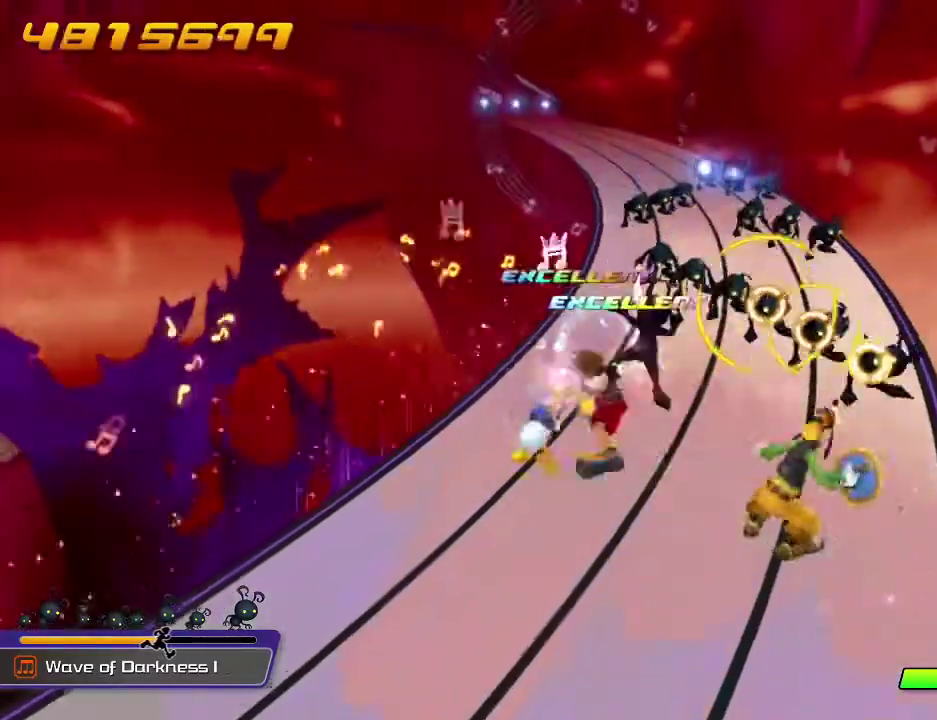
{"dt_ms": 300, "buttons": [], "left_stick": "center", "events": [[33, "A", "down"], [133, "A", "up"], [200, "A", "down"], [300, "A", "up"]]}
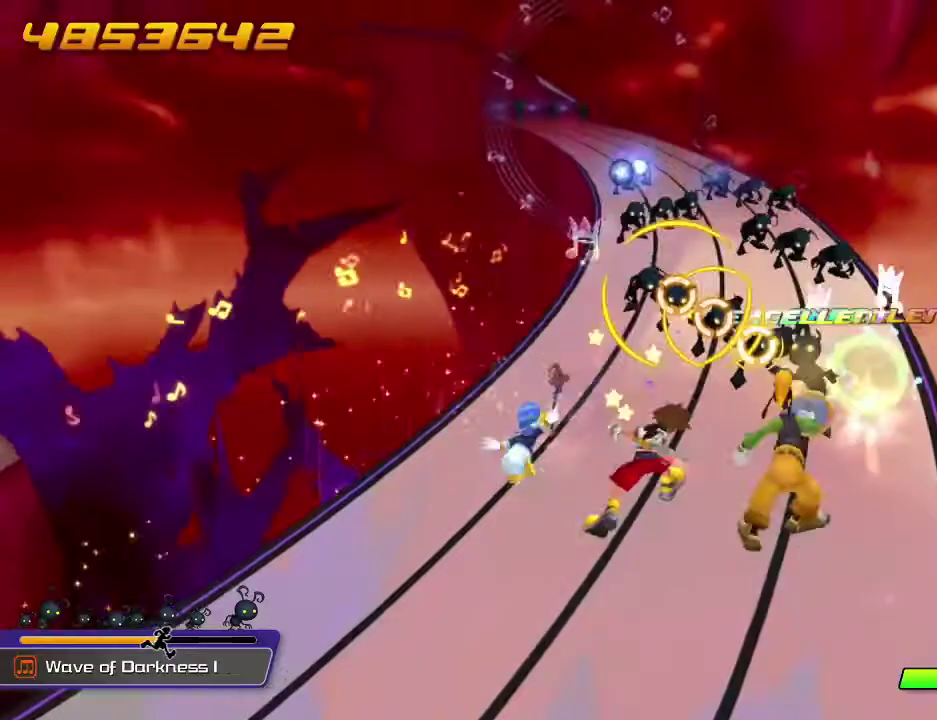
{"dt_ms": 500, "buttons": [], "left_stick": "center", "events": [[67, "A", "down"], [167, "A", "up"], [233, "A", "down"], [333, "A", "up"], [400, "A", "down"], [467, "A", "up"]]}
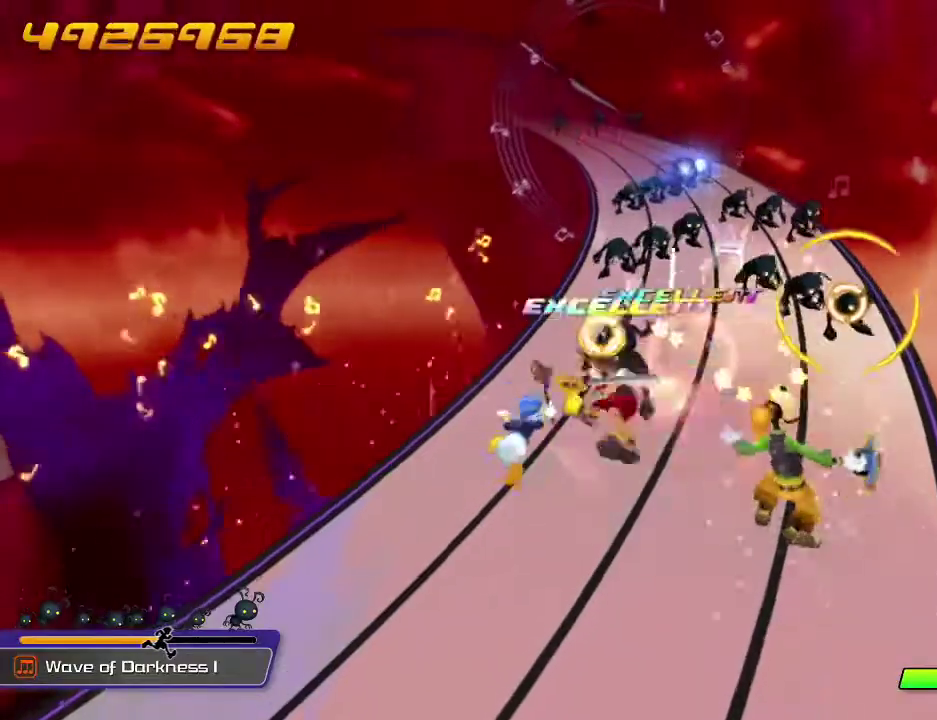
{"dt_ms": 500, "buttons": [], "left_stick": "center", "events": [[67, "A", "down"], [133, "A", "up"], [367, "A", "down"], [467, "A", "up"]]}
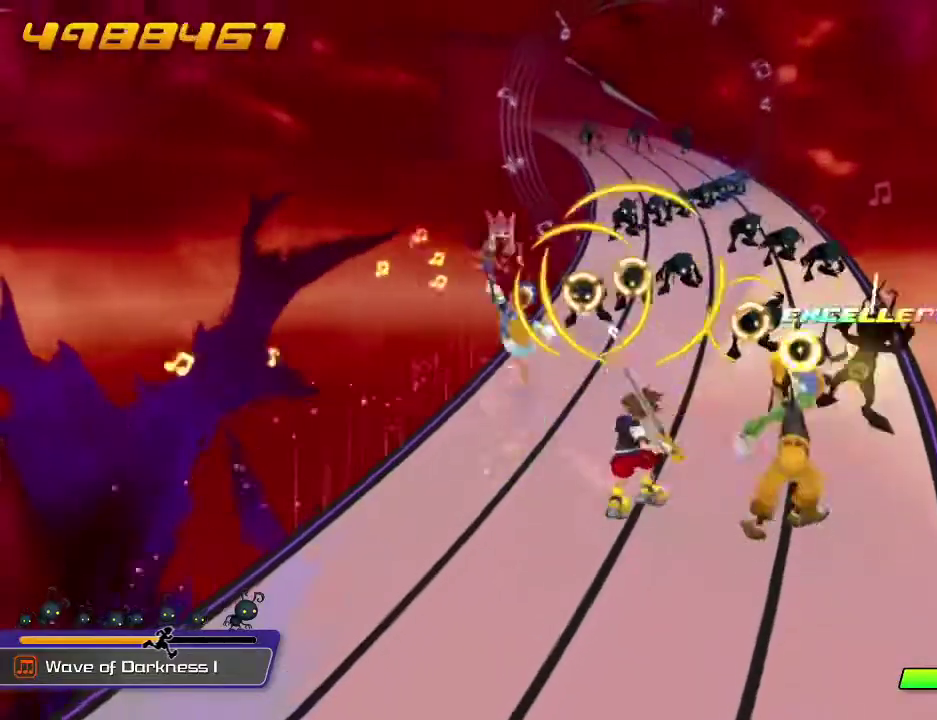
{"dt_ms": 300, "buttons": [], "left_stick": "center", "events": [[33, "A", "down"], [133, "A", "up"], [200, "A", "down"], [300, "A", "up"]]}
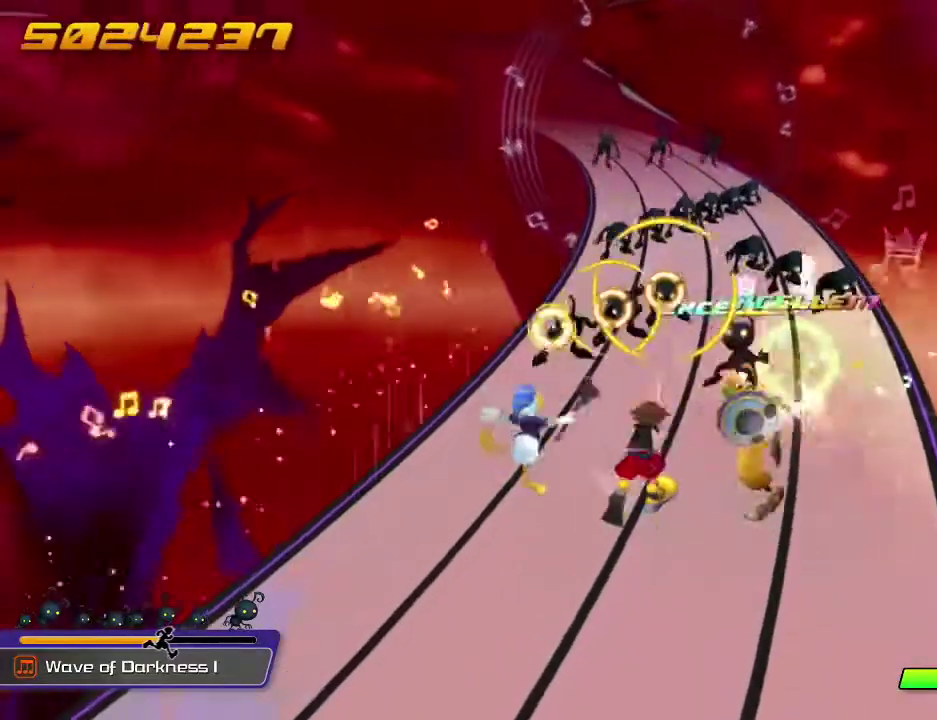
{"dt_ms": 800, "buttons": [], "left_stick": "center", "events": [[67, "A", "down"], [133, "A", "up"], [200, "A", "down"], [300, "A", "up"], [367, "A", "down"], [467, "A", "up"], [533, "A", "down"], [633, "A", "up"], [700, "A", "down"], [767, "A", "up"]]}
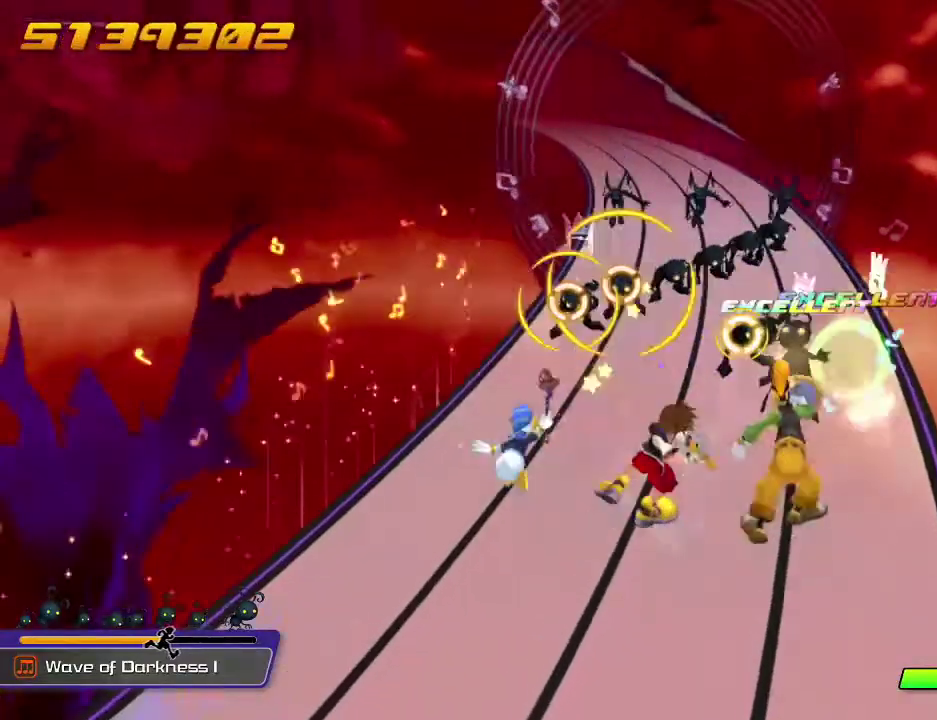
{"dt_ms": 400, "buttons": ["A"], "left_stick": "center", "events": [[100, "A", "down"], [167, "A", "up"], [233, "A", "down"], [333, "A", "up"], [400, "A", "down"]]}
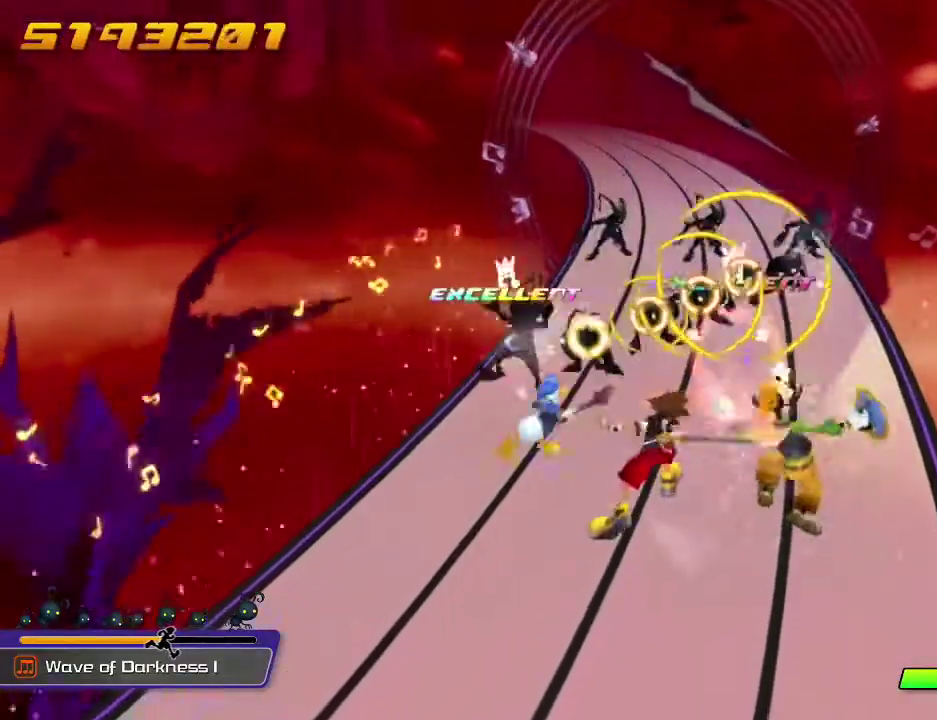
{"dt_ms": 300, "buttons": [], "left_stick": "center", "events": [[267, "A", "up"]]}
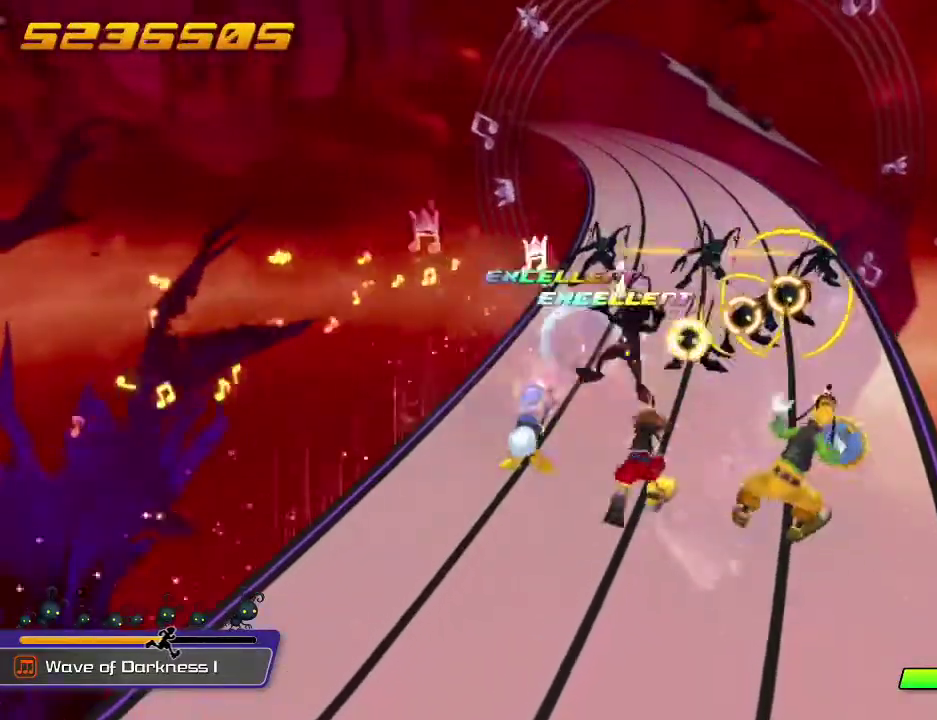
{"dt_ms": 800, "buttons": [], "left_stick": "center", "events": [[33, "A", "down"], [100, "A", "up"], [200, "A", "down"], [433, "A", "up"], [600, "A", "down"], [733, "A", "up"]]}
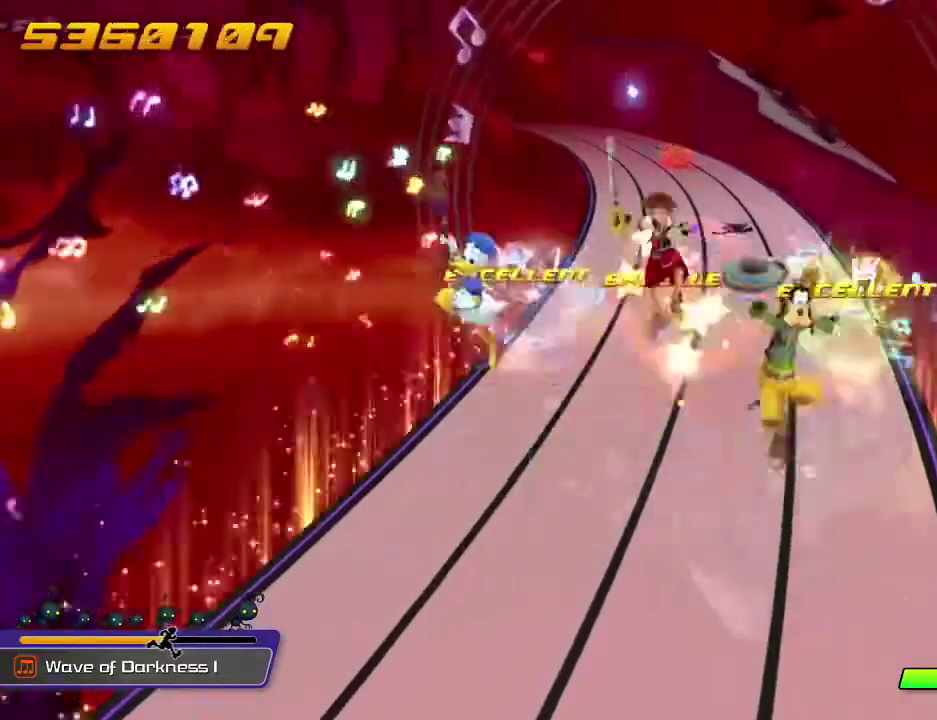
{"dt_ms": 400, "buttons": [], "left_stick": "center", "events": []}
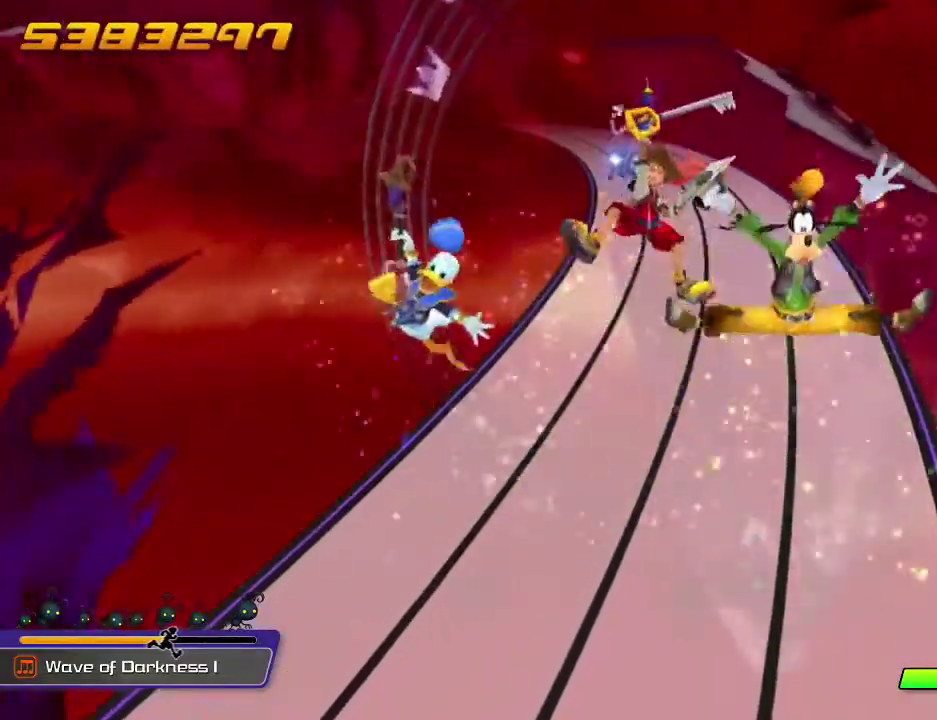
{"dt_ms": 400, "buttons": [], "left_stick": "center", "events": []}
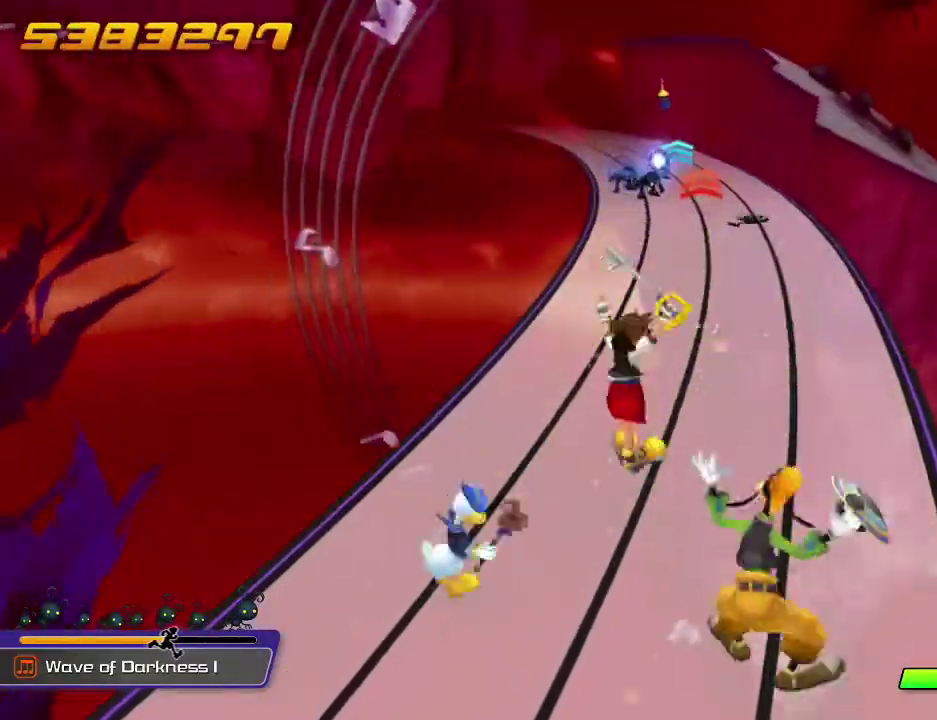
{"dt_ms": 800, "buttons": [], "left_stick": "center", "events": []}
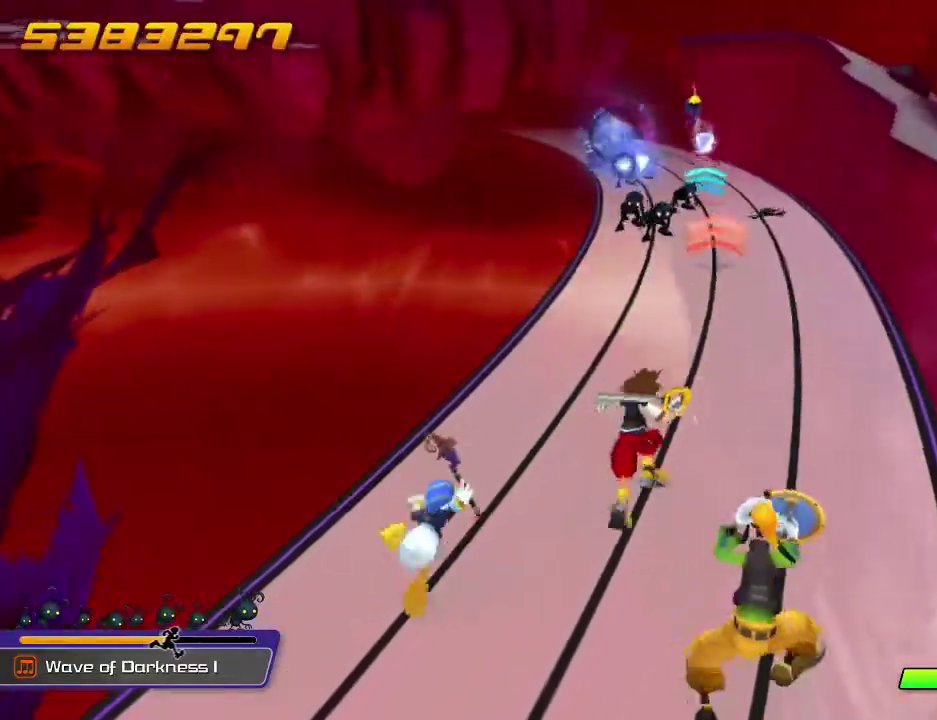
{"dt_ms": 300, "buttons": [], "left_stick": "center", "events": []}
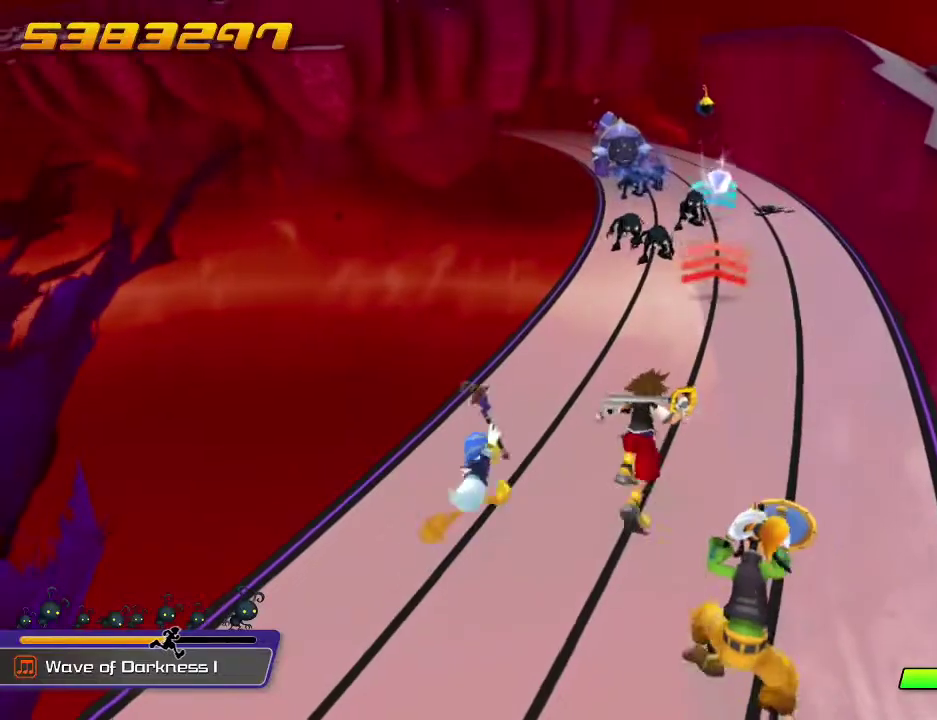
{"dt_ms": 600, "buttons": ["B"], "left_stick": "center", "events": [[433, "B", "down"]]}
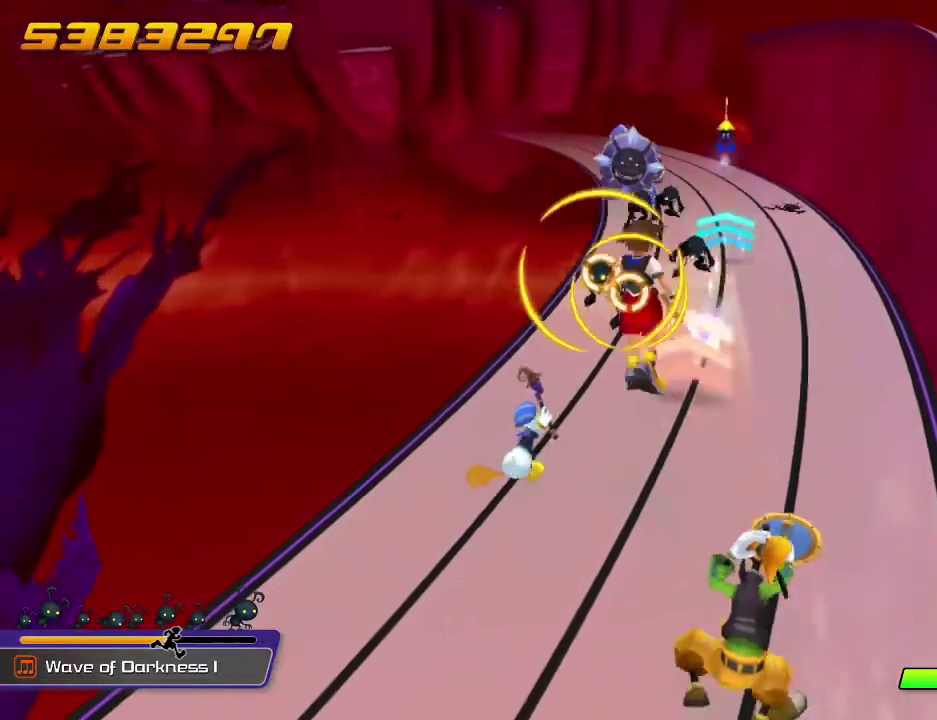
{"dt_ms": 400, "buttons": ["A"], "left_stick": "center", "events": [[33, "B", "up"], [233, "A", "down"], [333, "A", "up"], [400, "A", "down"]]}
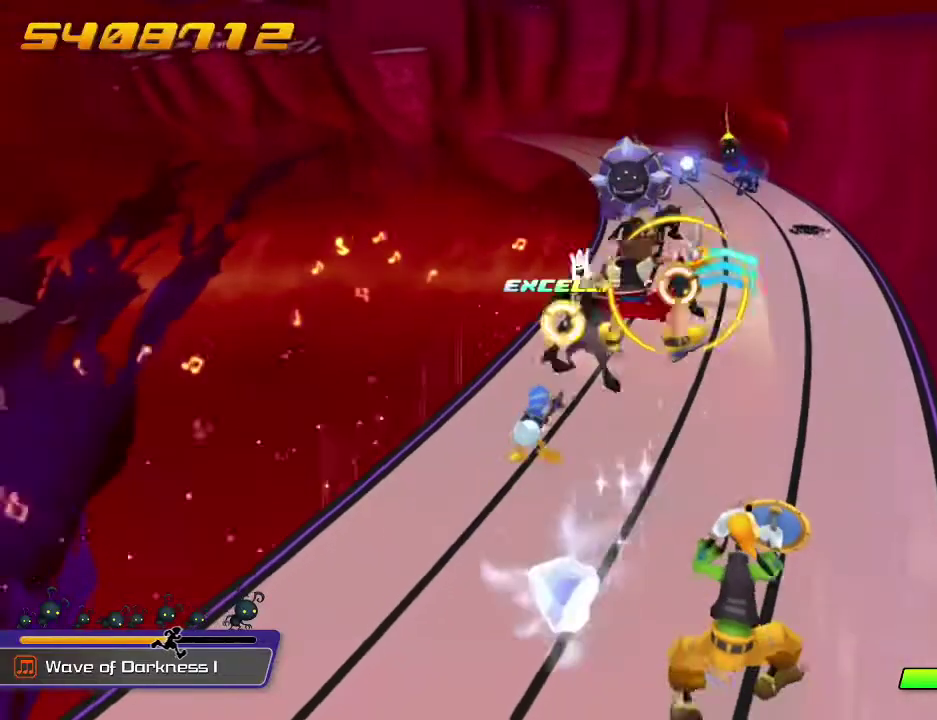
{"dt_ms": 400, "buttons": [], "left_stick": "center", "events": [[133, "A", "up"], [300, "A", "down"], [400, "A", "up"]]}
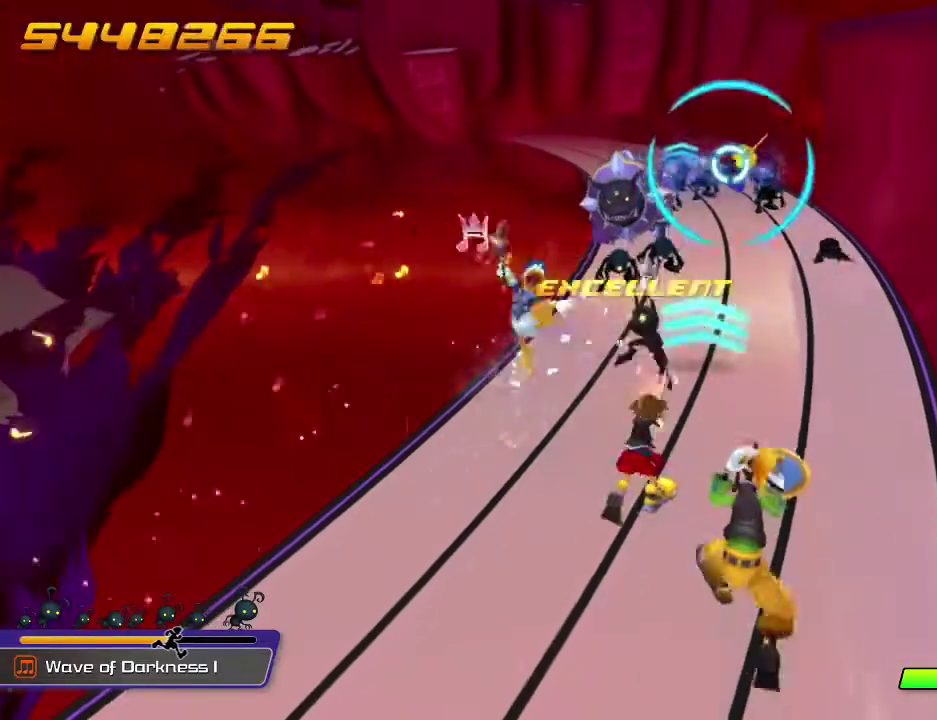
{"dt_ms": 800, "buttons": ["A"], "left_stick": "center", "events": [[100, "B", "down"], [200, "B", "up"], [400, "A", "down"], [500, "A", "up"], [567, "A", "down"], [667, "A", "up"], [733, "A", "down"]]}
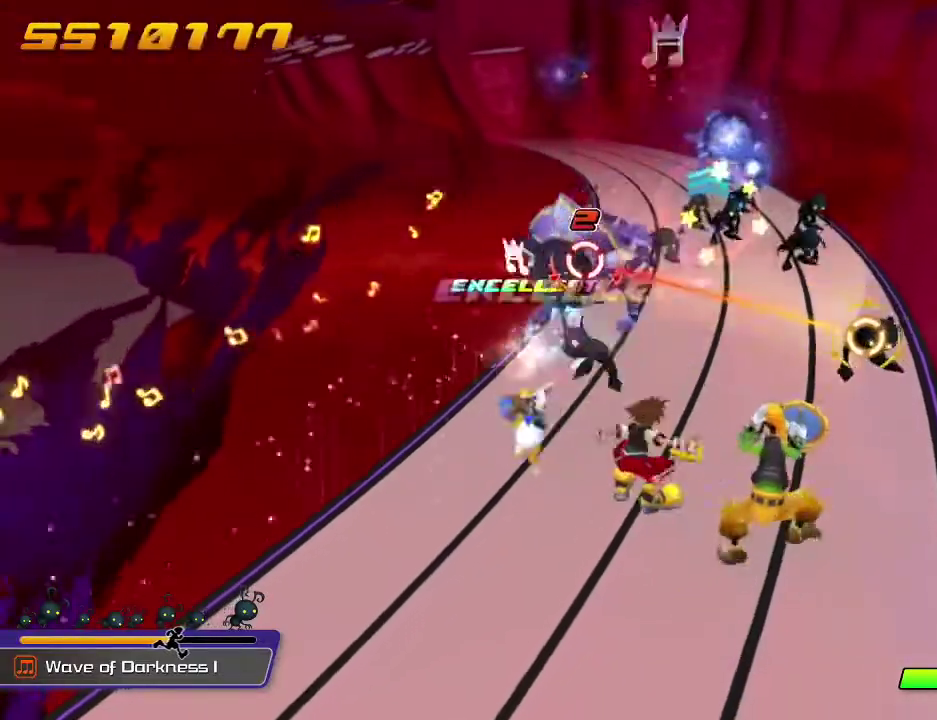
{"dt_ms": 300, "buttons": [], "left_stick": "center", "events": [[33, "A", "up"], [133, "A", "down"], [267, "A", "up"]]}